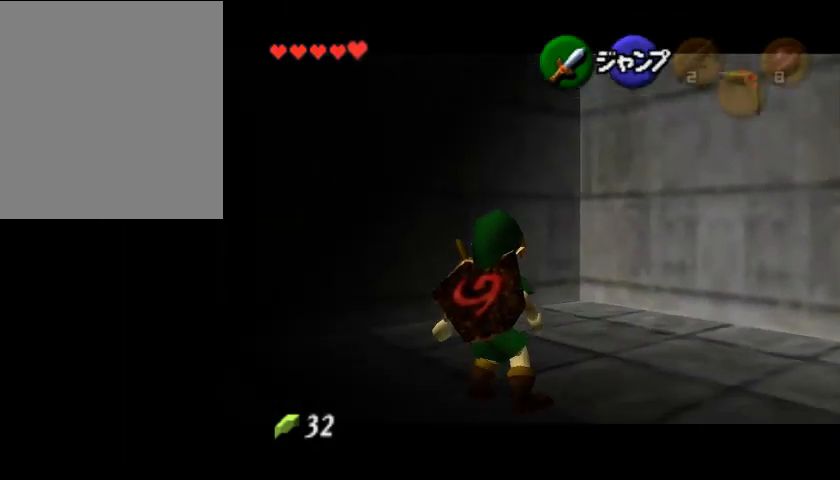
Gameplay with a controller (Nintendo layout); each line is a JSON object with the inputs held at the frame after it. "events" lists button and stick changes between this image and that frame as [ms after this image, input, new state], when the widget could be followed in between. Not read: L3 R3 Z.
{"buttons": [], "left_stick": "center", "events": [[33, "left_stick", "down-left"], [167, "left_stick", "center"]]}
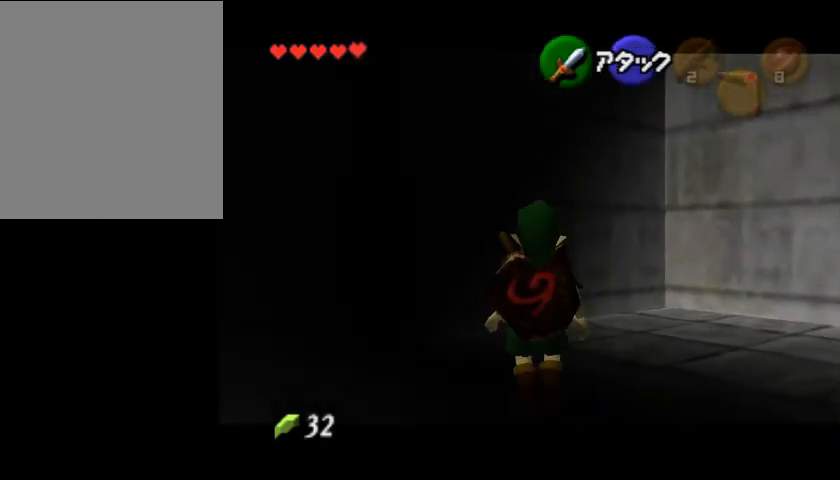
{"buttons": [], "left_stick": "center", "events": []}
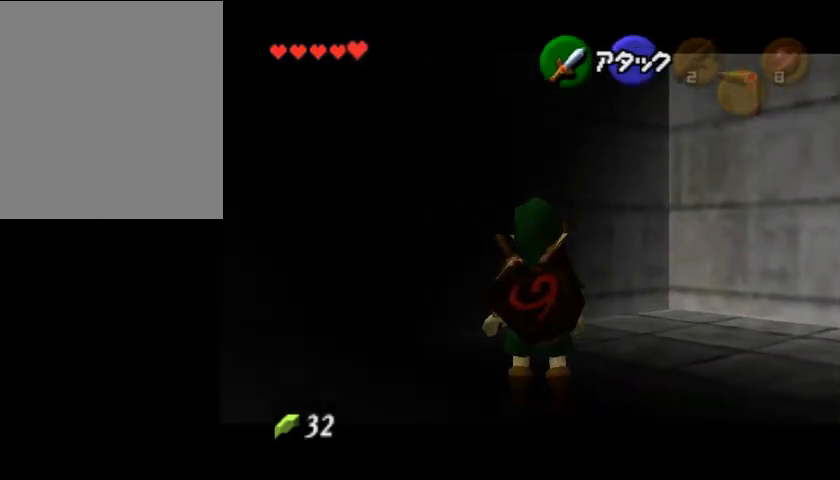
{"buttons": [], "left_stick": "center", "events": [[233, "left_stick", "right"], [267, "A", "down"], [367, "A", "up"], [367, "left_stick", "center"]]}
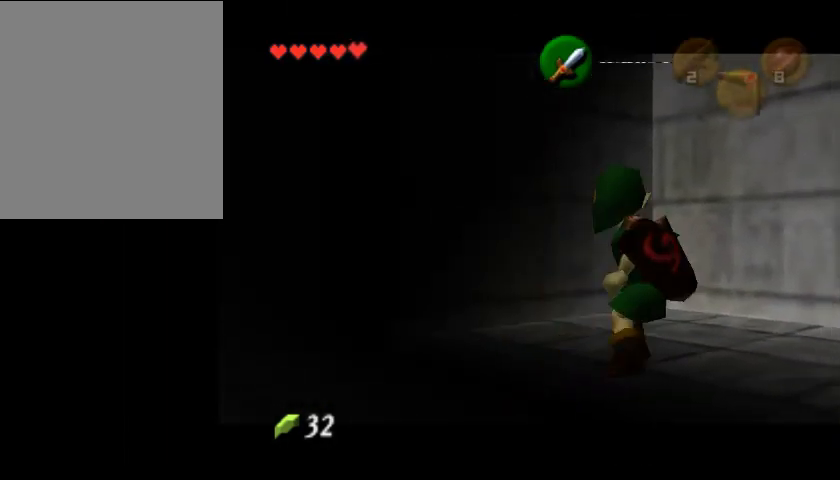
{"buttons": [], "left_stick": "center", "events": [[333, "A", "down"], [433, "A", "up"]]}
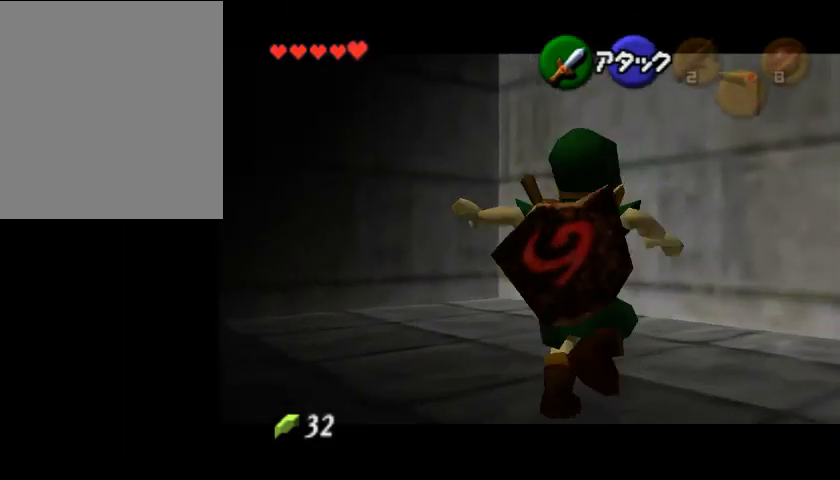
{"buttons": [], "left_stick": "center", "events": []}
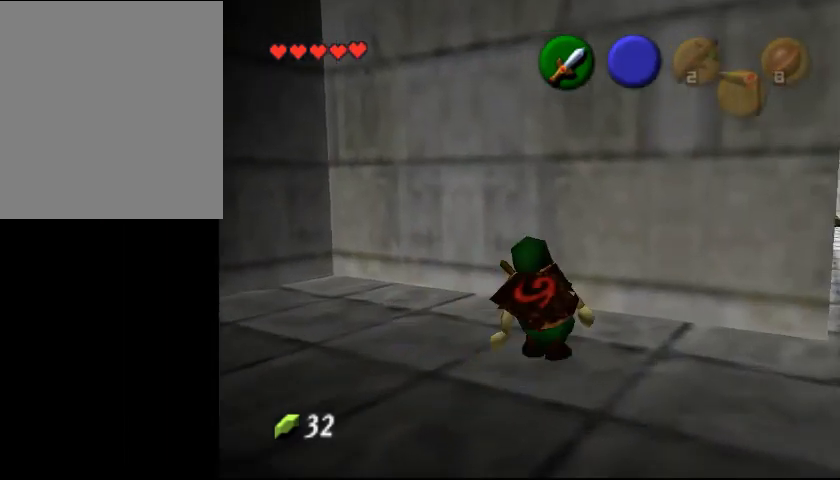
{"buttons": [], "left_stick": "right", "events": [[333, "left_stick", "right"]]}
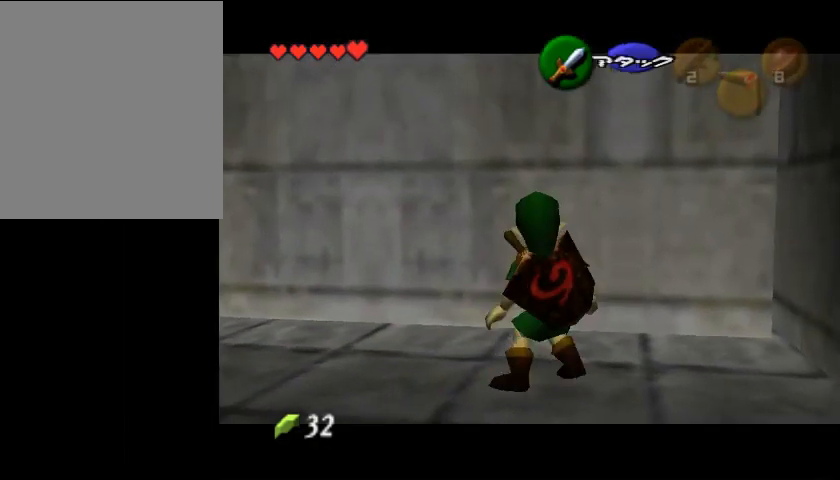
{"buttons": [], "left_stick": "right", "events": []}
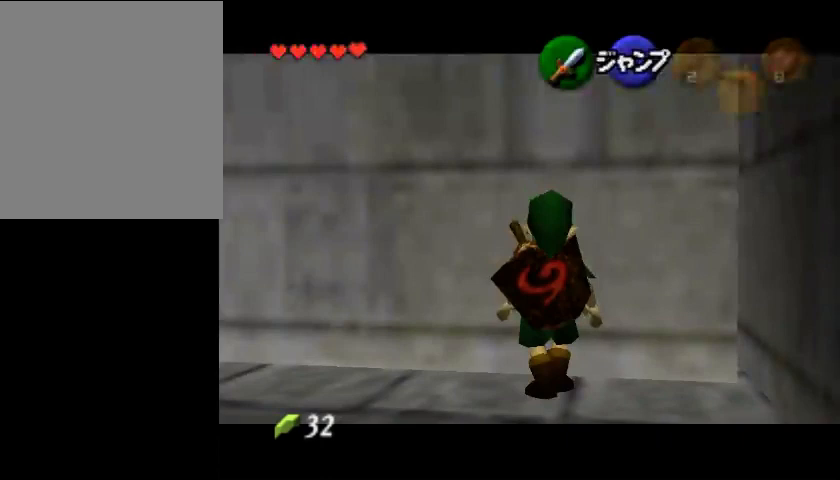
{"buttons": [], "left_stick": "right", "events": []}
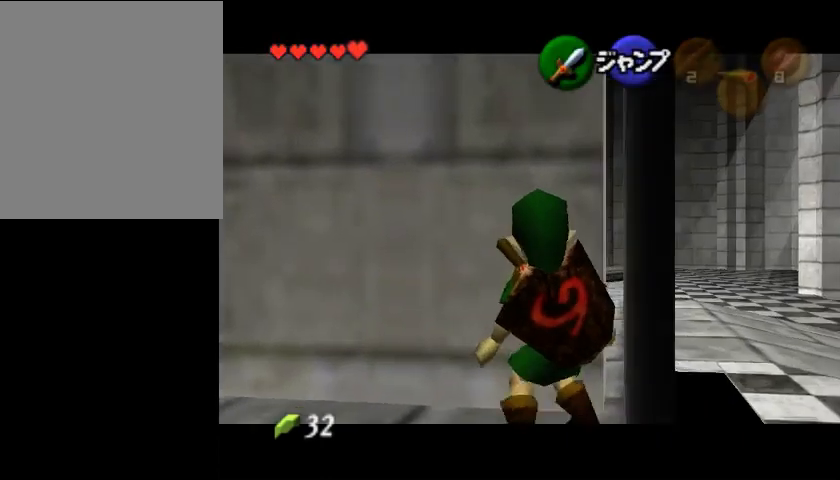
{"buttons": [], "left_stick": "center", "events": [[100, "left_stick", "center"]]}
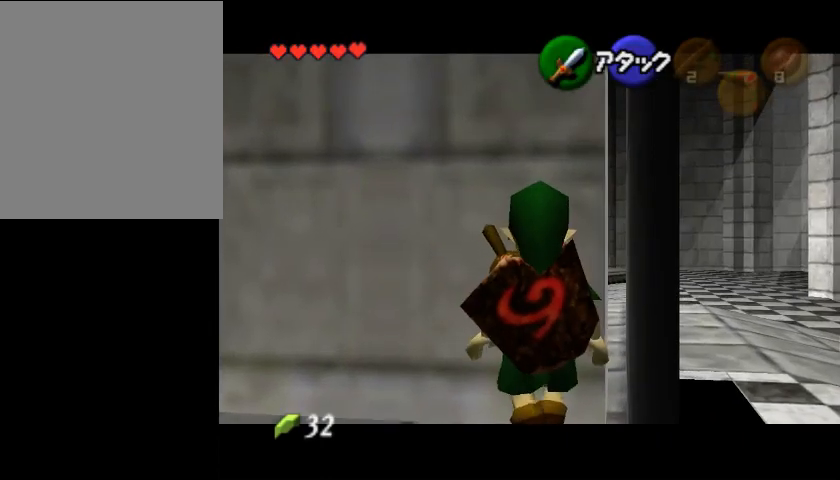
{"buttons": [], "left_stick": "right", "events": [[500, "left_stick", "right"]]}
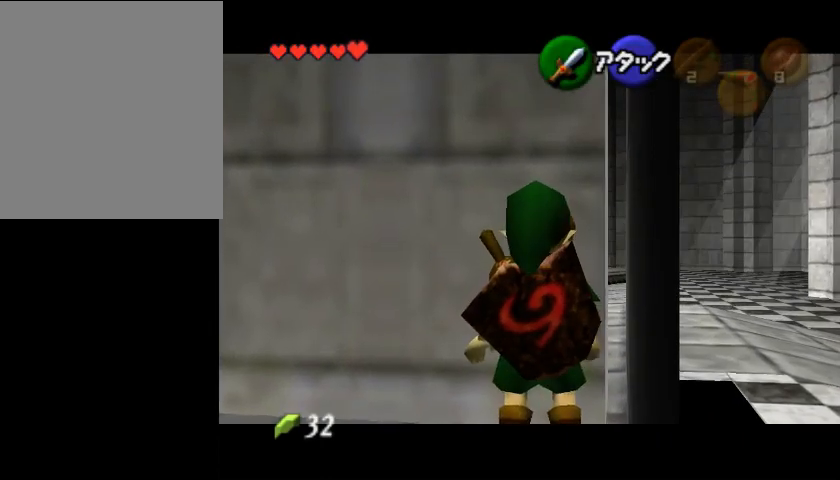
{"buttons": [], "left_stick": "right", "events": []}
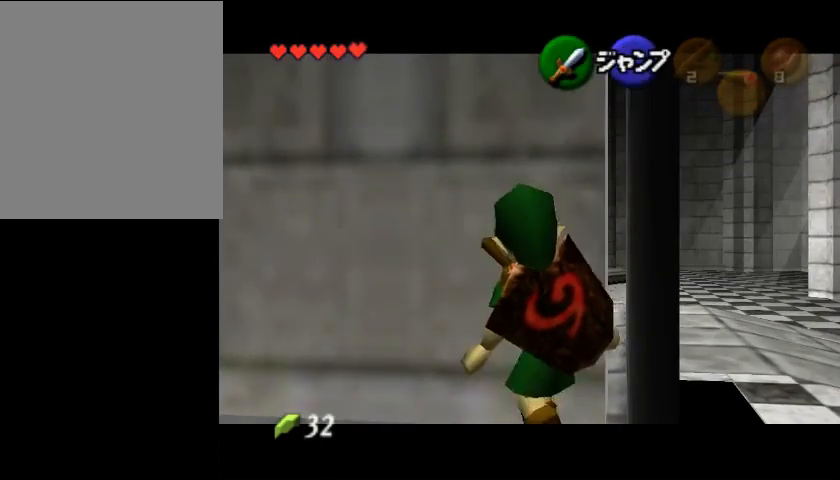
{"buttons": [], "left_stick": "right", "events": []}
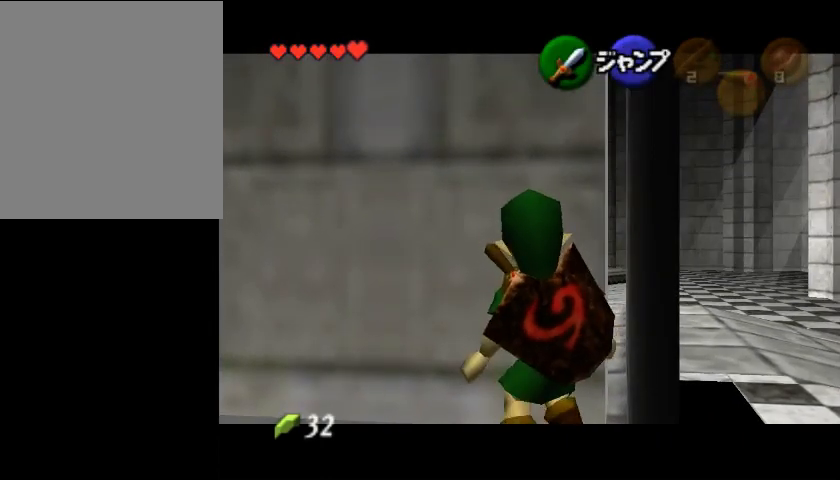
{"buttons": [], "left_stick": "right", "events": []}
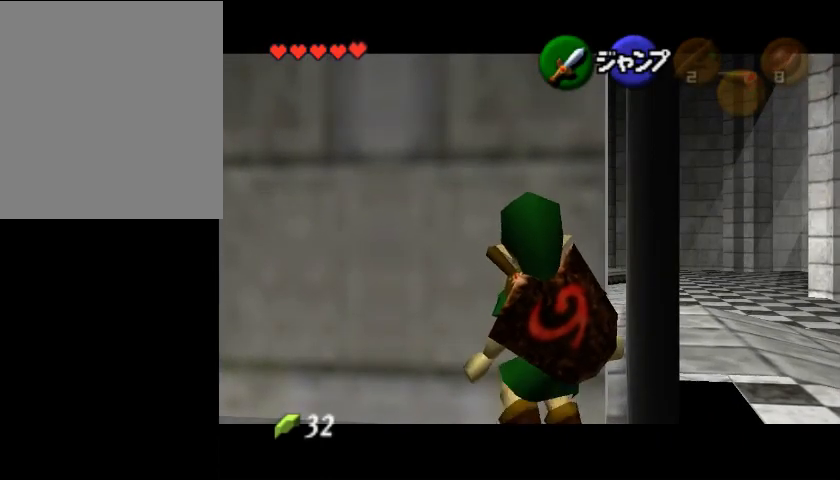
{"buttons": [], "left_stick": "right", "events": []}
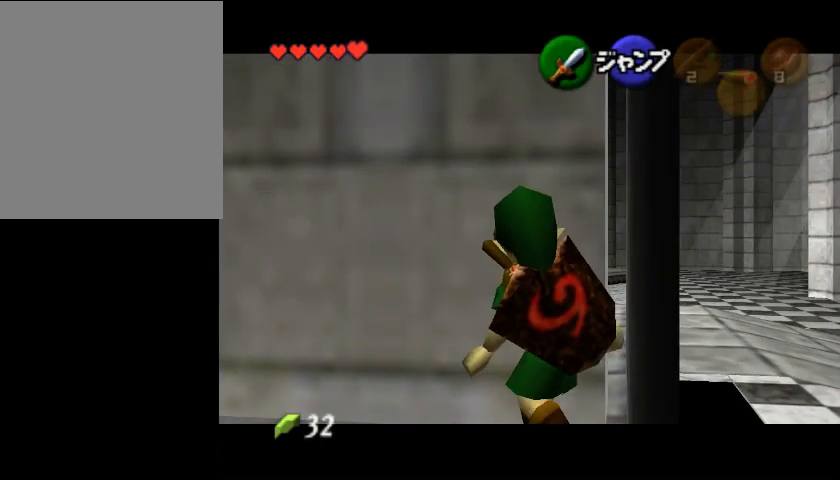
{"buttons": [], "left_stick": "right", "events": []}
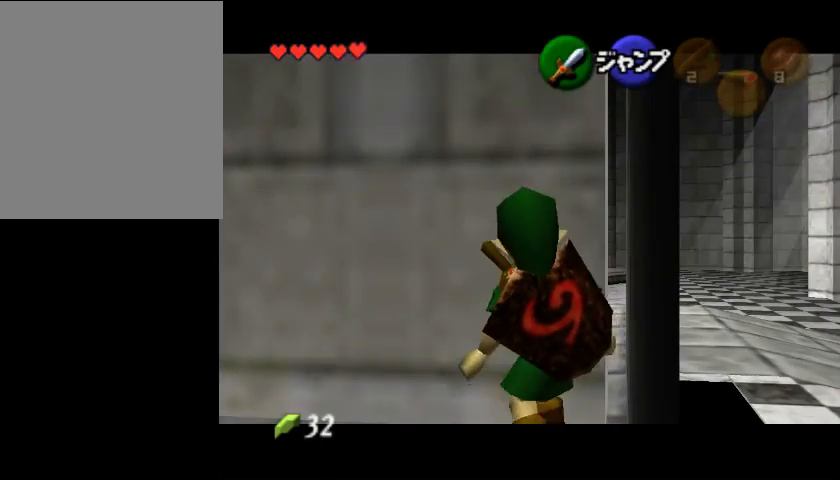
{"buttons": [], "left_stick": "right", "events": []}
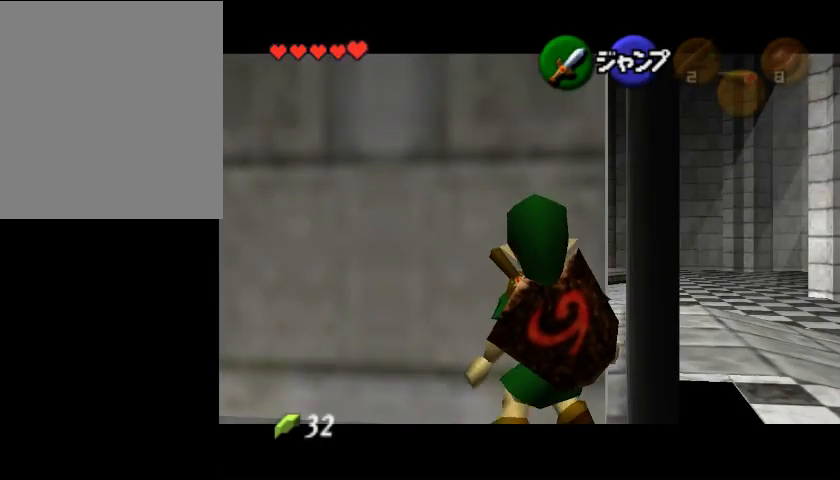
{"buttons": [], "left_stick": "right", "events": []}
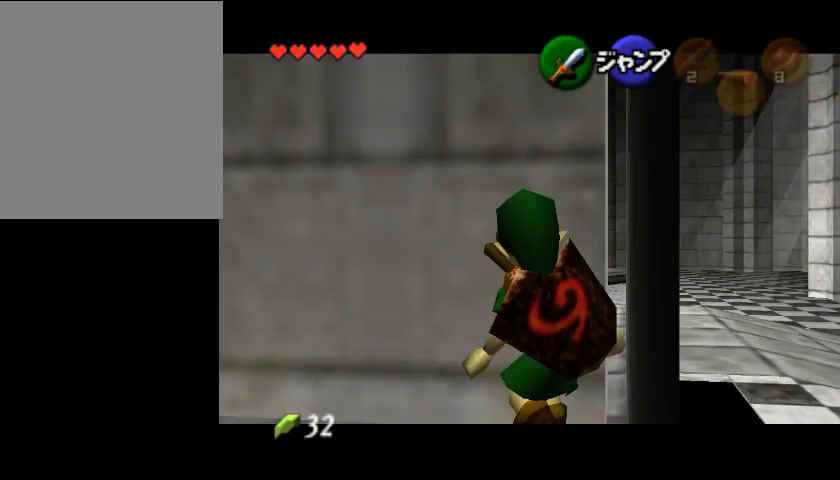
{"buttons": [], "left_stick": "up", "events": [[200, "A", "down"], [267, "A", "up"], [500, "left_stick", "up"]]}
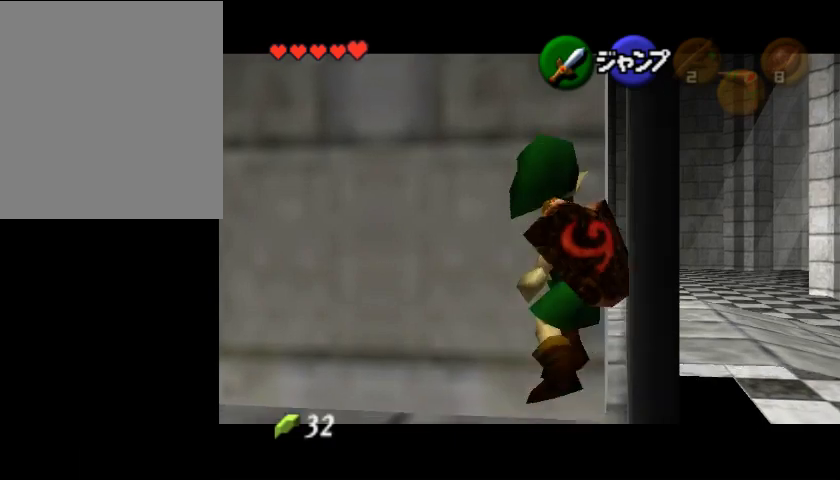
{"buttons": ["B"], "left_stick": "up", "events": [[33, "B", "down"], [100, "B", "up"], [133, "B", "down"], [167, "B", "up"], [267, "B", "down"], [300, "B", "up"], [400, "B", "down"], [433, "B", "up"], [500, "B", "down"]]}
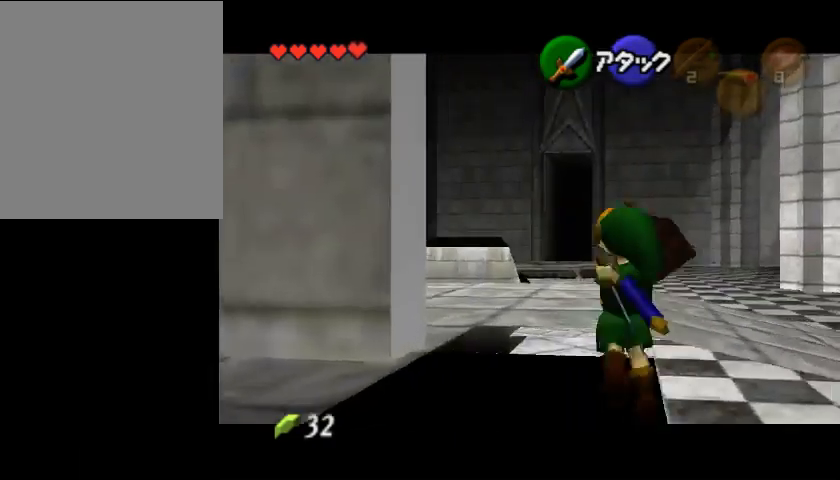
{"buttons": [], "left_stick": "up", "events": [[100, "B", "up"], [133, "B", "down"], [200, "B", "up"]]}
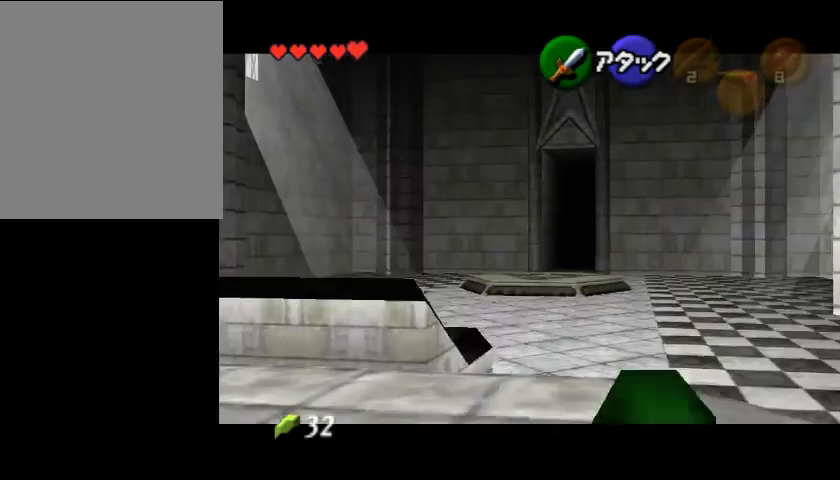
{"buttons": [], "left_stick": "up", "events": []}
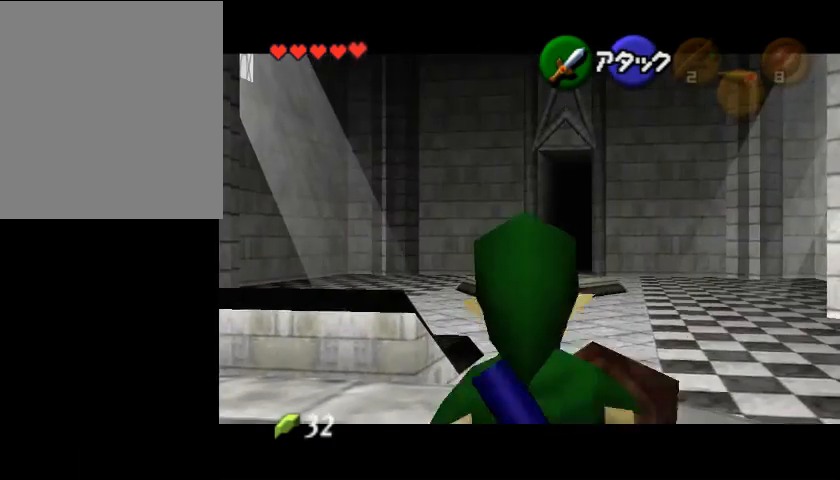
{"buttons": [], "left_stick": "center", "events": [[200, "left_stick", "center"]]}
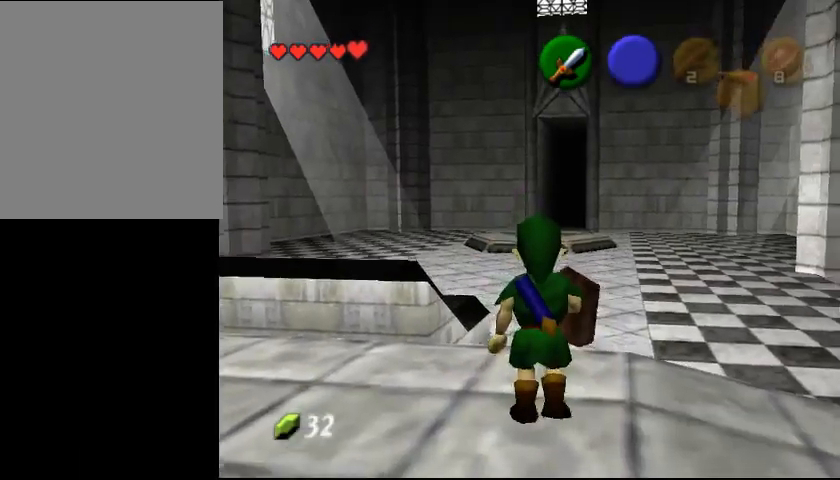
{"buttons": [], "left_stick": "up", "events": [[167, "left_stick", "up-left"], [267, "left_stick", "up-right"], [333, "left_stick", "down-right"], [367, "B", "down"], [400, "left_stick", "left"], [467, "B", "up"], [467, "left_stick", "up"]]}
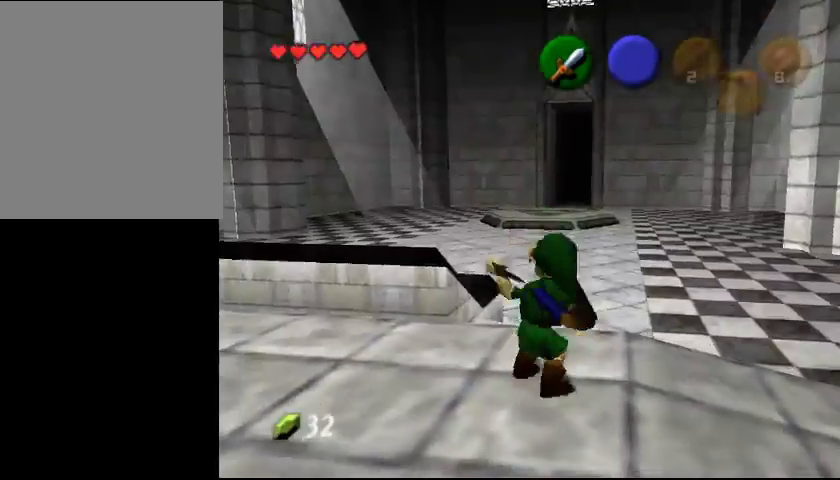
{"buttons": [], "left_stick": "down-left", "events": [[33, "left_stick", "right"], [100, "left_stick", "down"], [167, "left_stick", "center"], [433, "left_stick", "down-right"], [500, "left_stick", "down-left"]]}